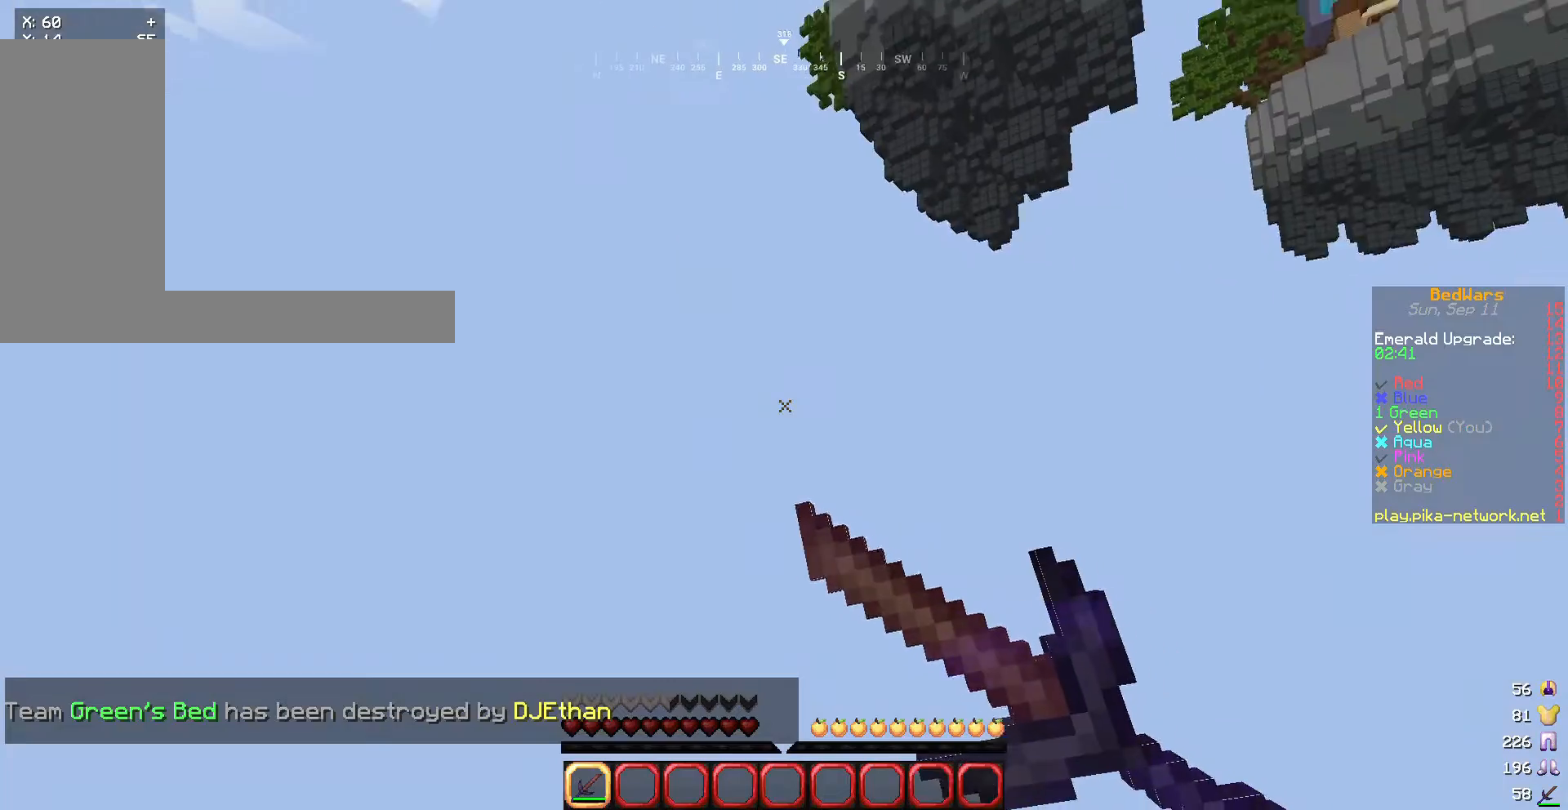
Gameplay with keyboard and mouse; each line is a JSON object with the keys and mouse buttons held at the frame after it. "events" lists presses ("down") and releases ("up") of "a", "d", "s", "w", "mouse_left" and "mouse_right" between this image and that frame as [ms after this image, input, new state], when the widget could be followed in between. "mouse_left", "mouse_right" = the "left", "right" buttons of the "mouse" list. No other keys are recorded. Fast repeated clicks can show as one long hold. Mouse movement is not recorded.
{"keys": [], "mouse": ["right"], "events": []}
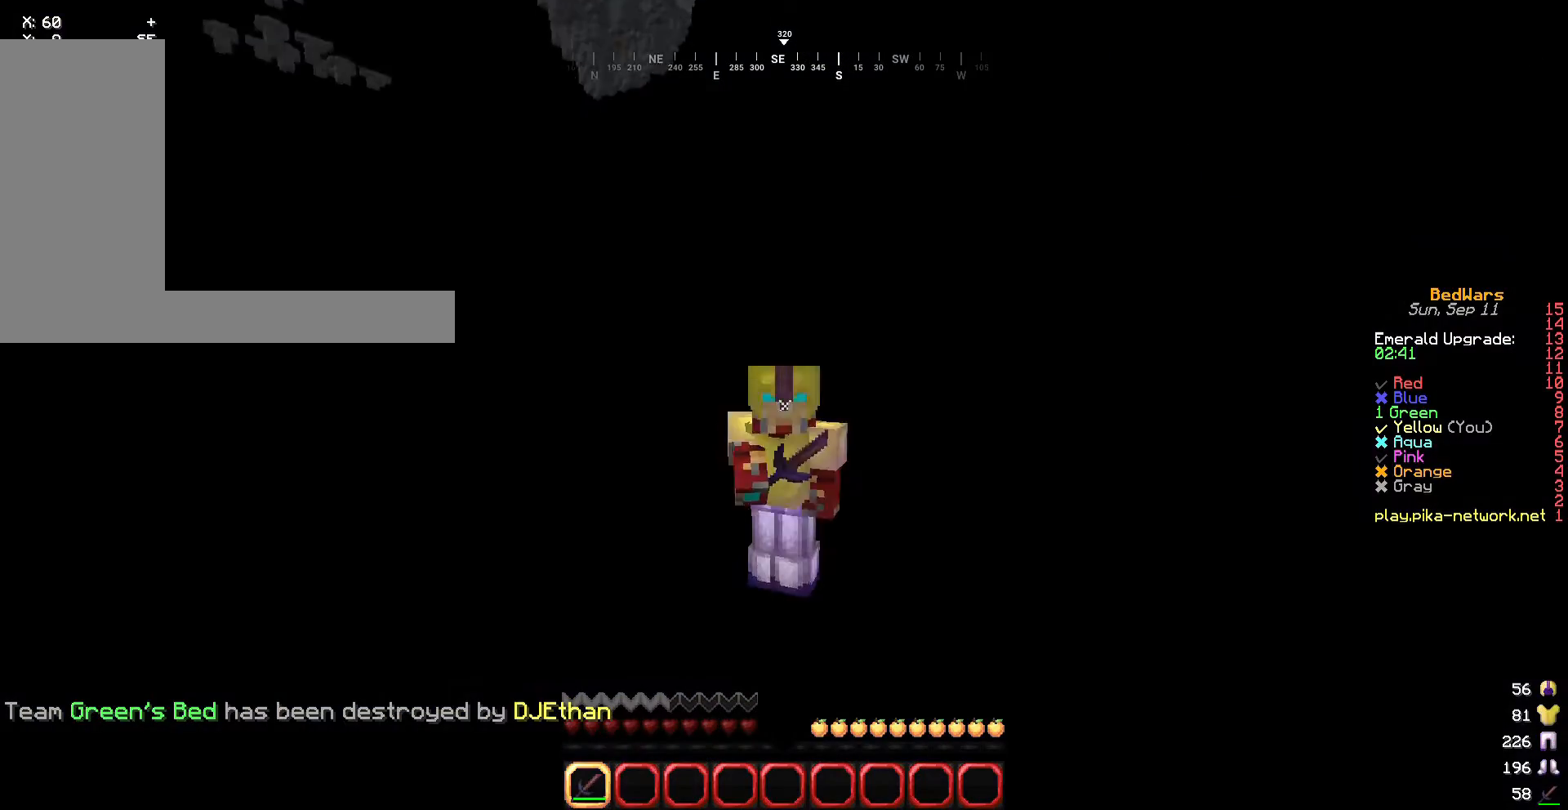
{"keys": [], "mouse": ["right"], "events": []}
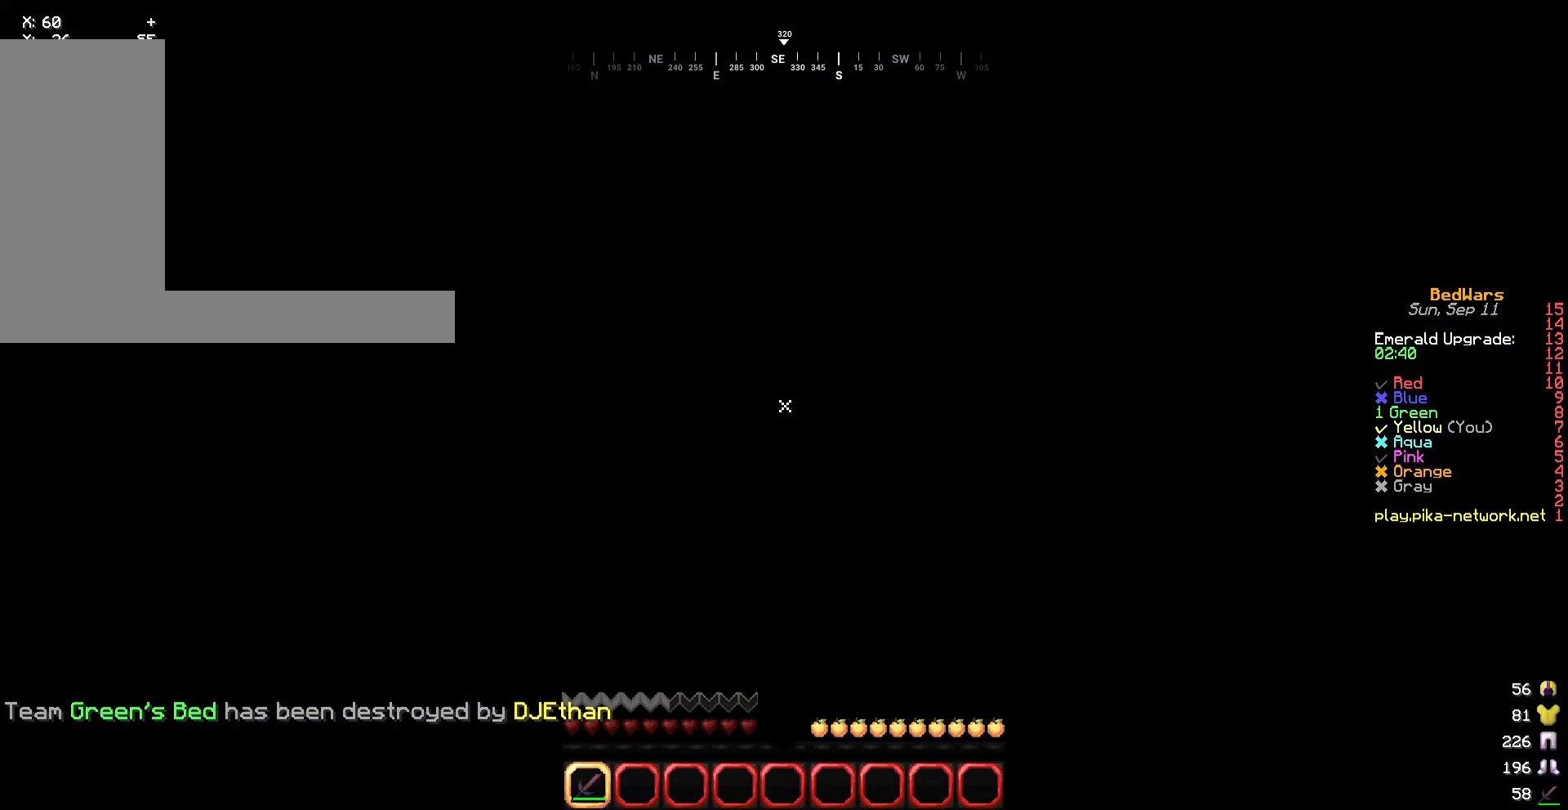
{"keys": [], "mouse": ["right"], "events": []}
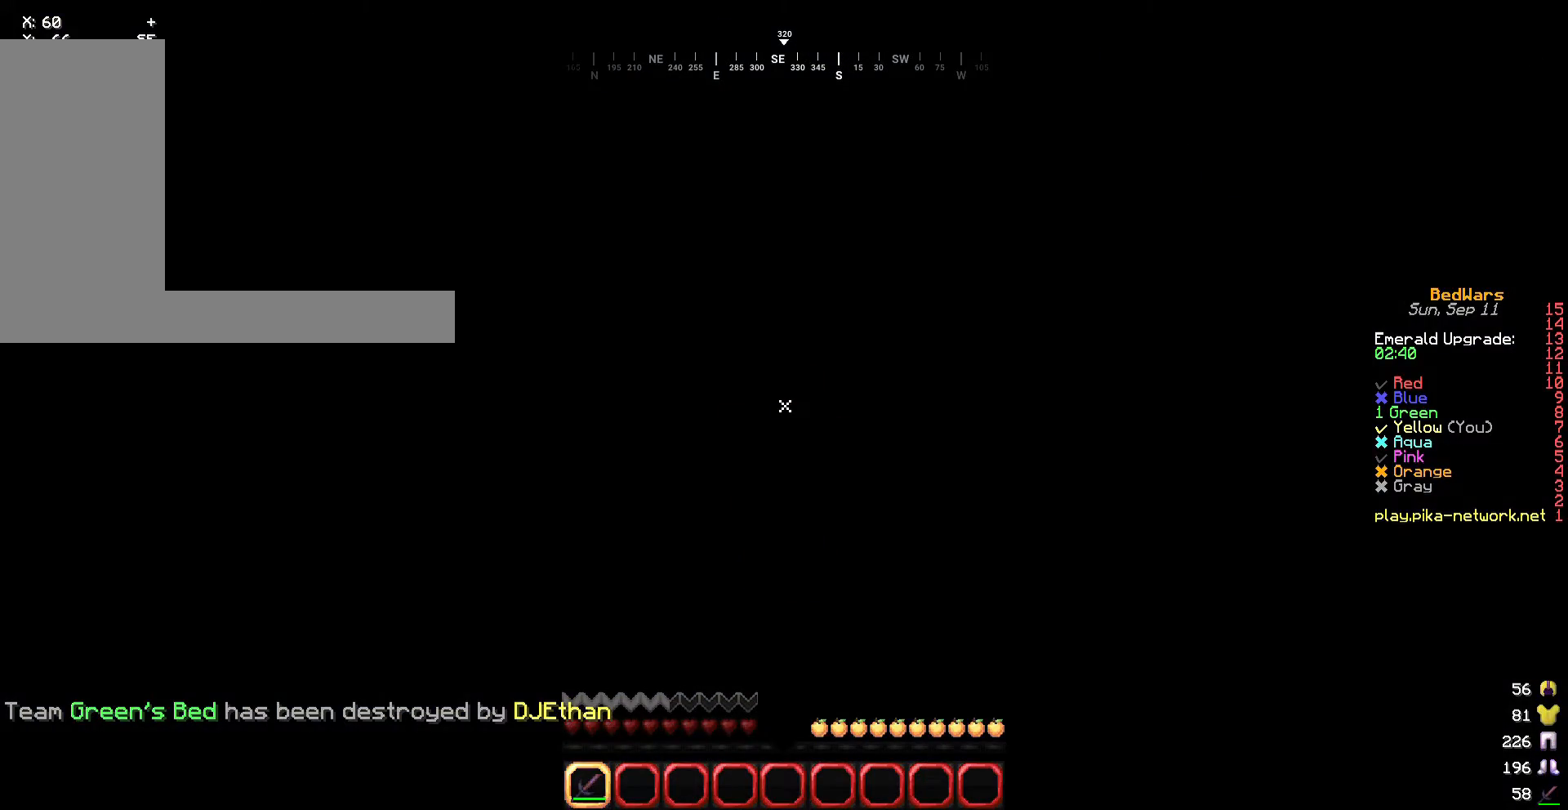
{"keys": [], "mouse": []}
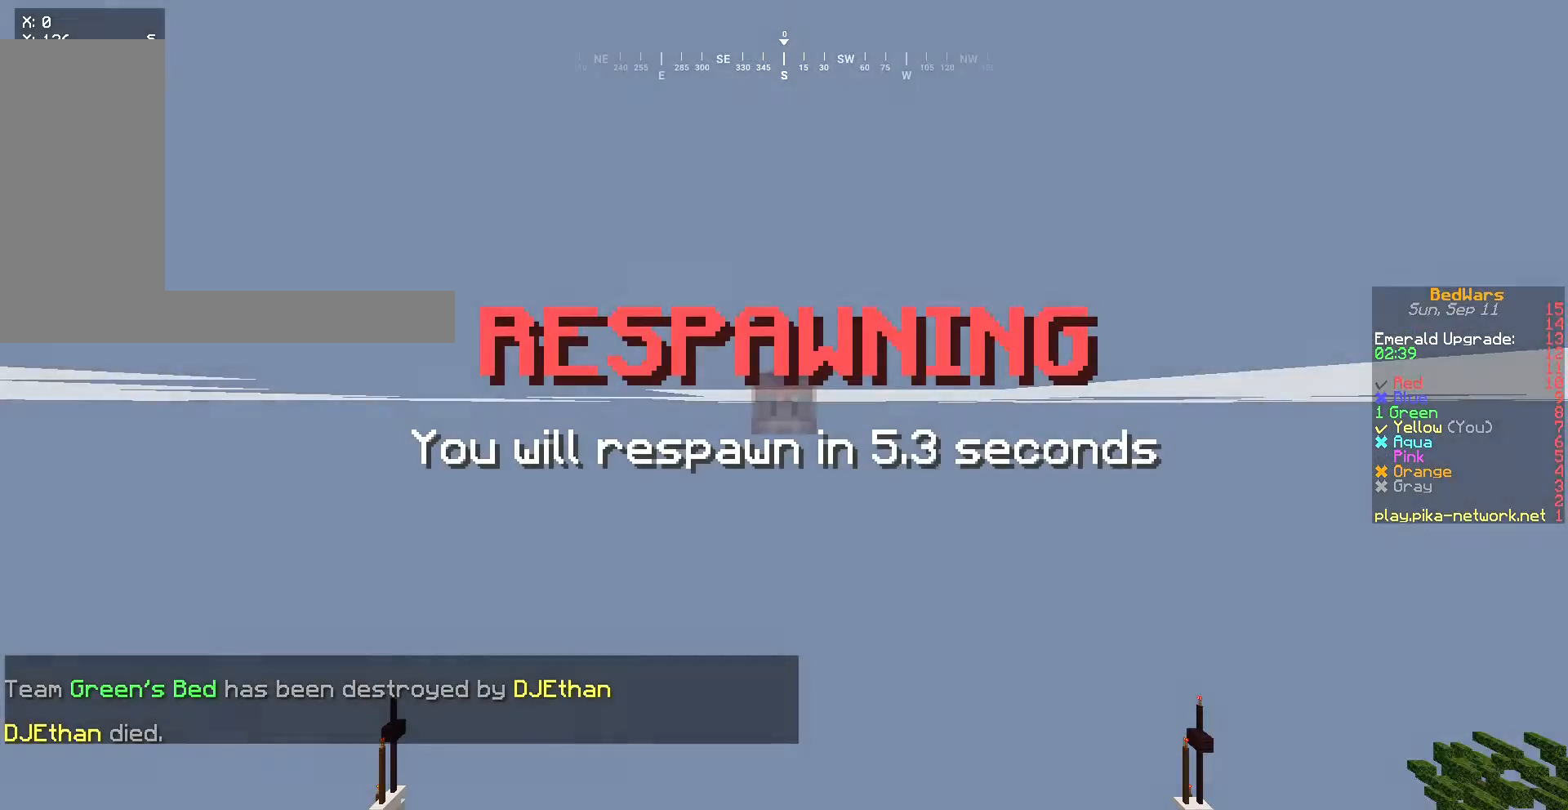
{"keys": [], "mouse": [], "events": []}
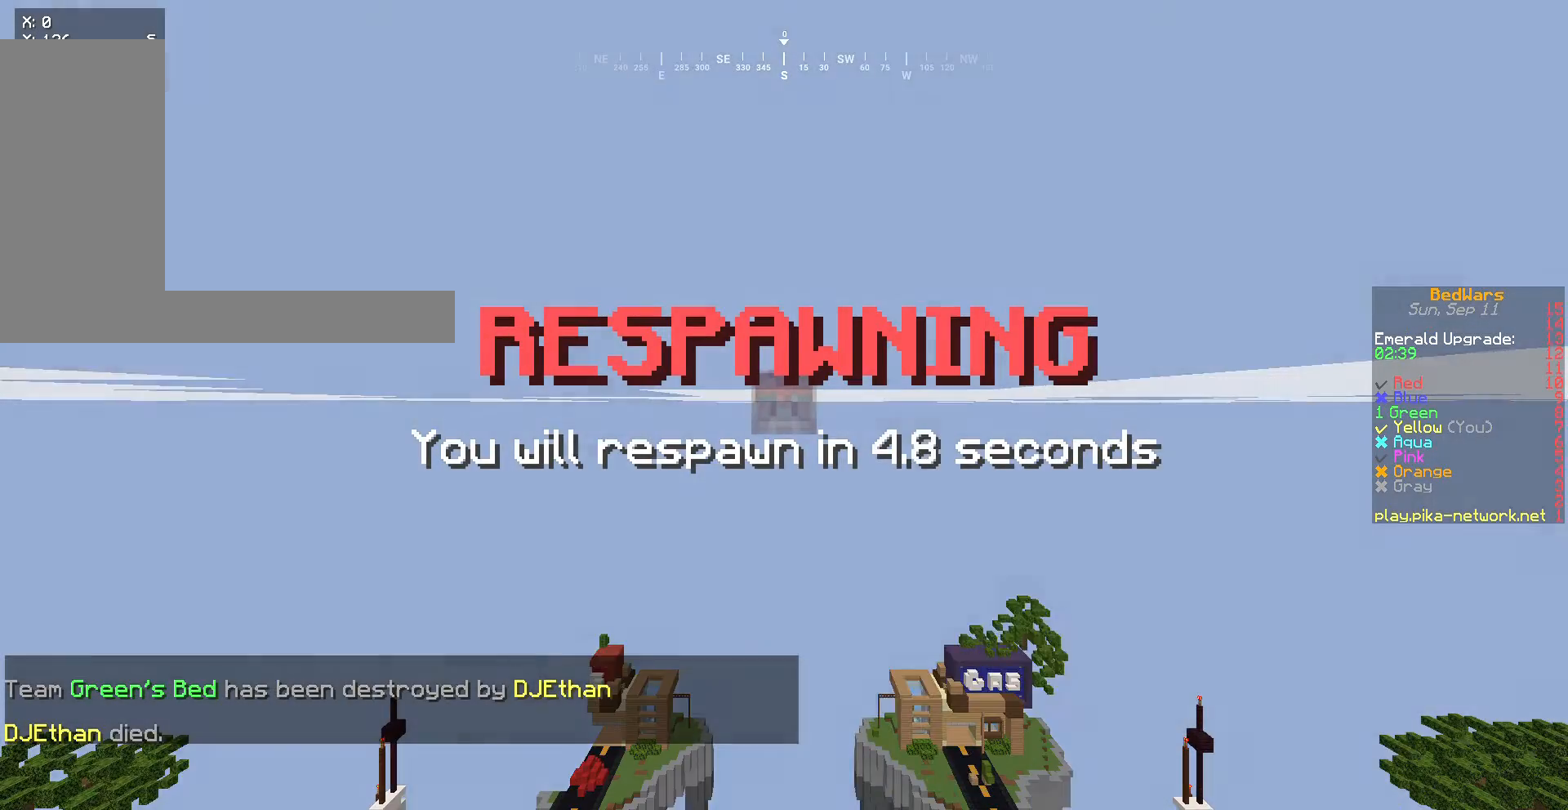
{"keys": [], "mouse": [], "events": []}
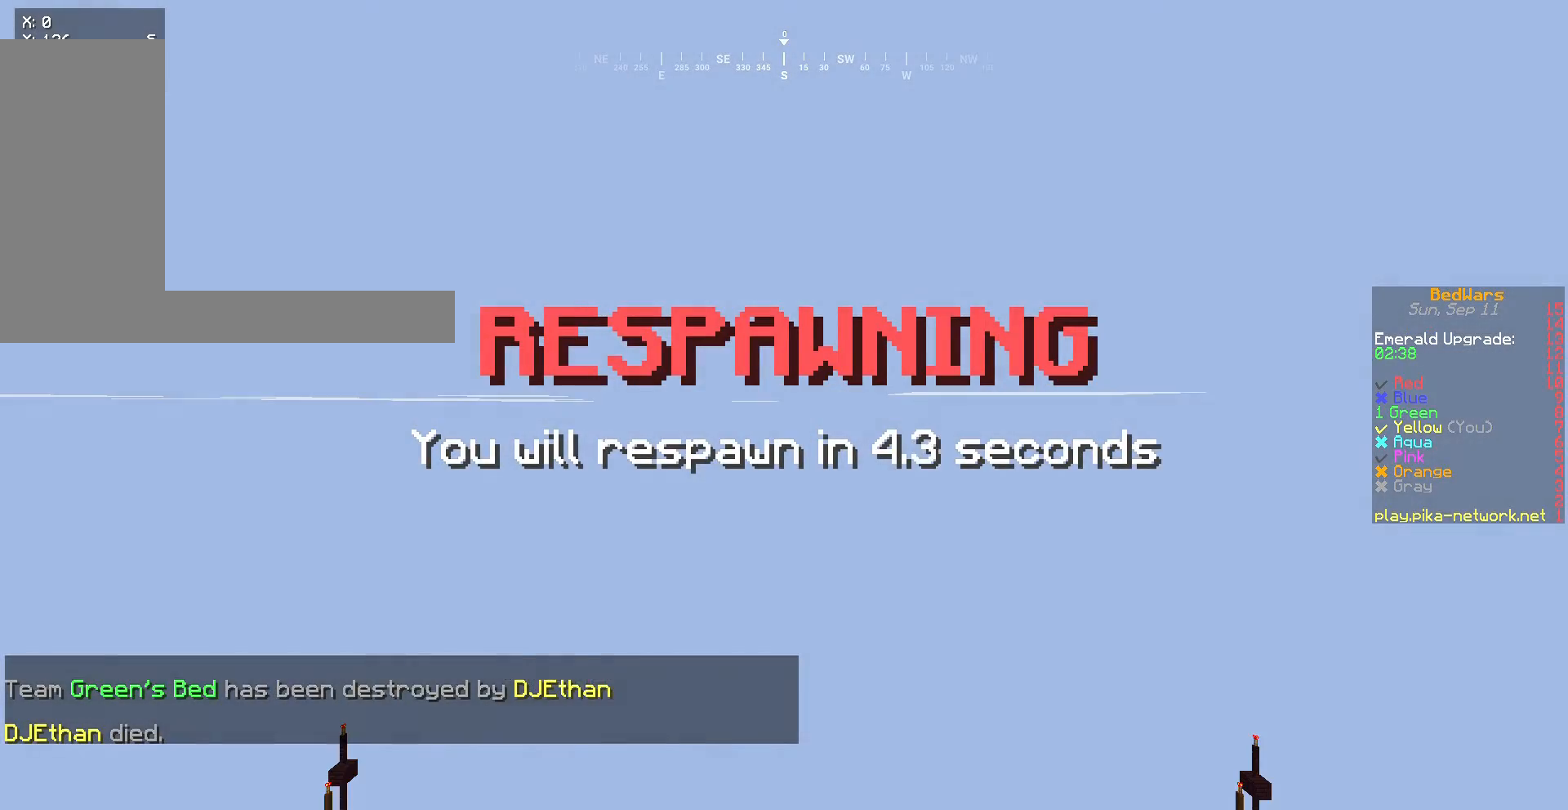
{"keys": [], "mouse": [], "events": []}
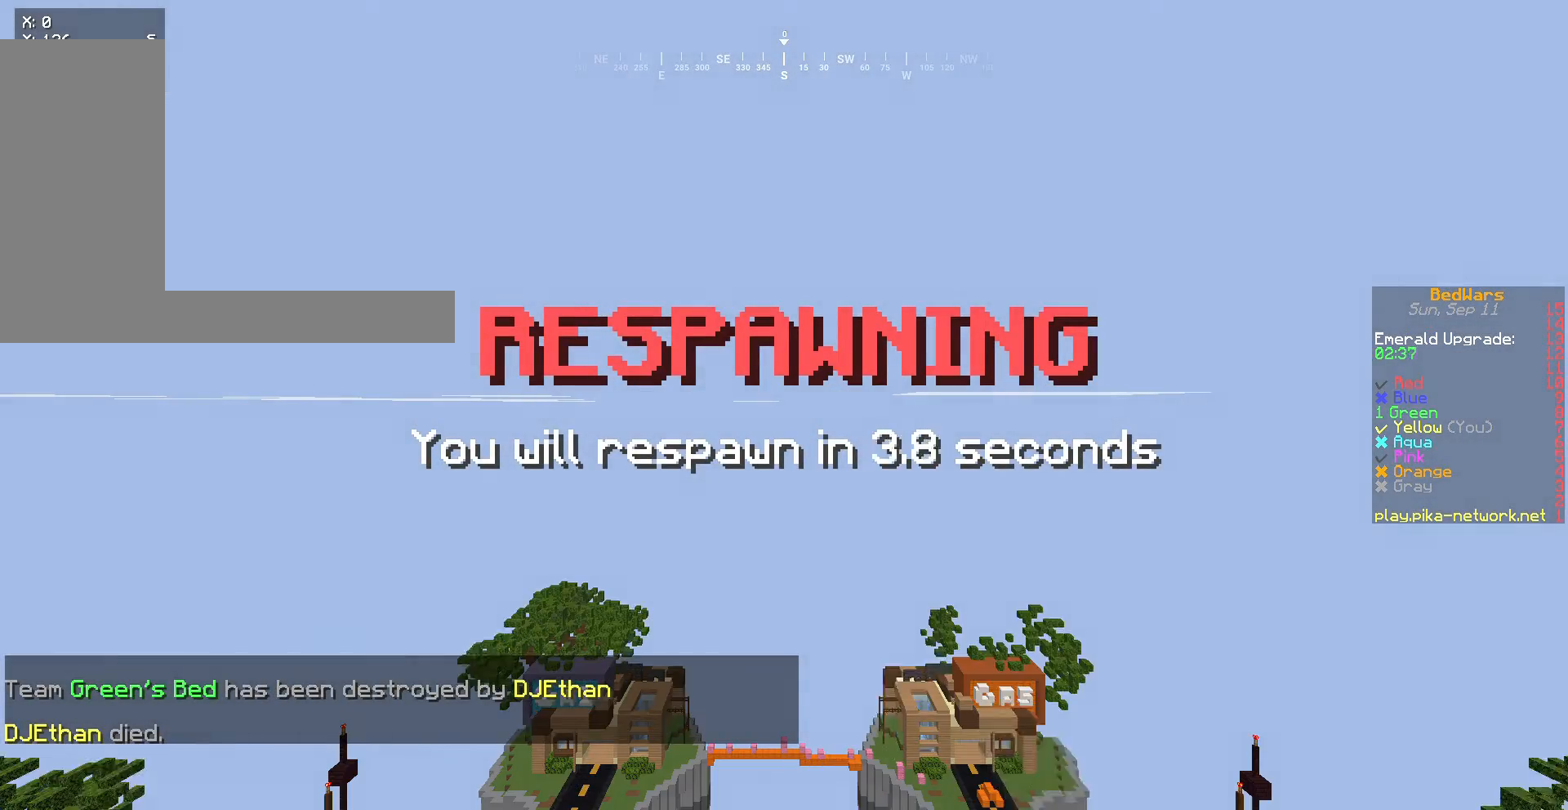
{"keys": ["d", "w"], "mouse": ["right"], "events": [[33, "d", "down"], [33, "mouse_right", "down"], [33, "w", "down"]]}
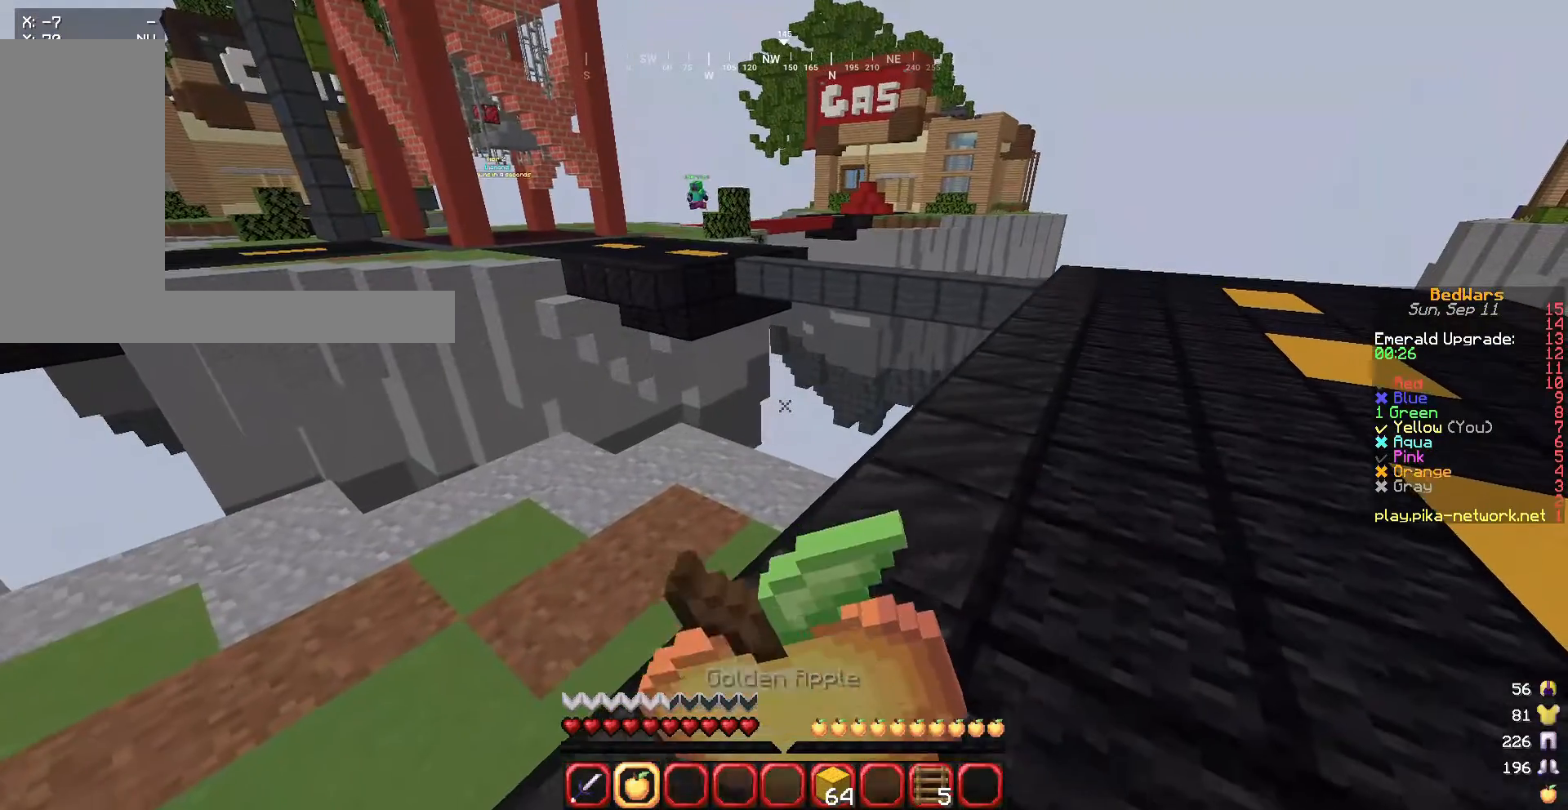
{"keys": ["d", "w"], "mouse": ["right"], "events": []}
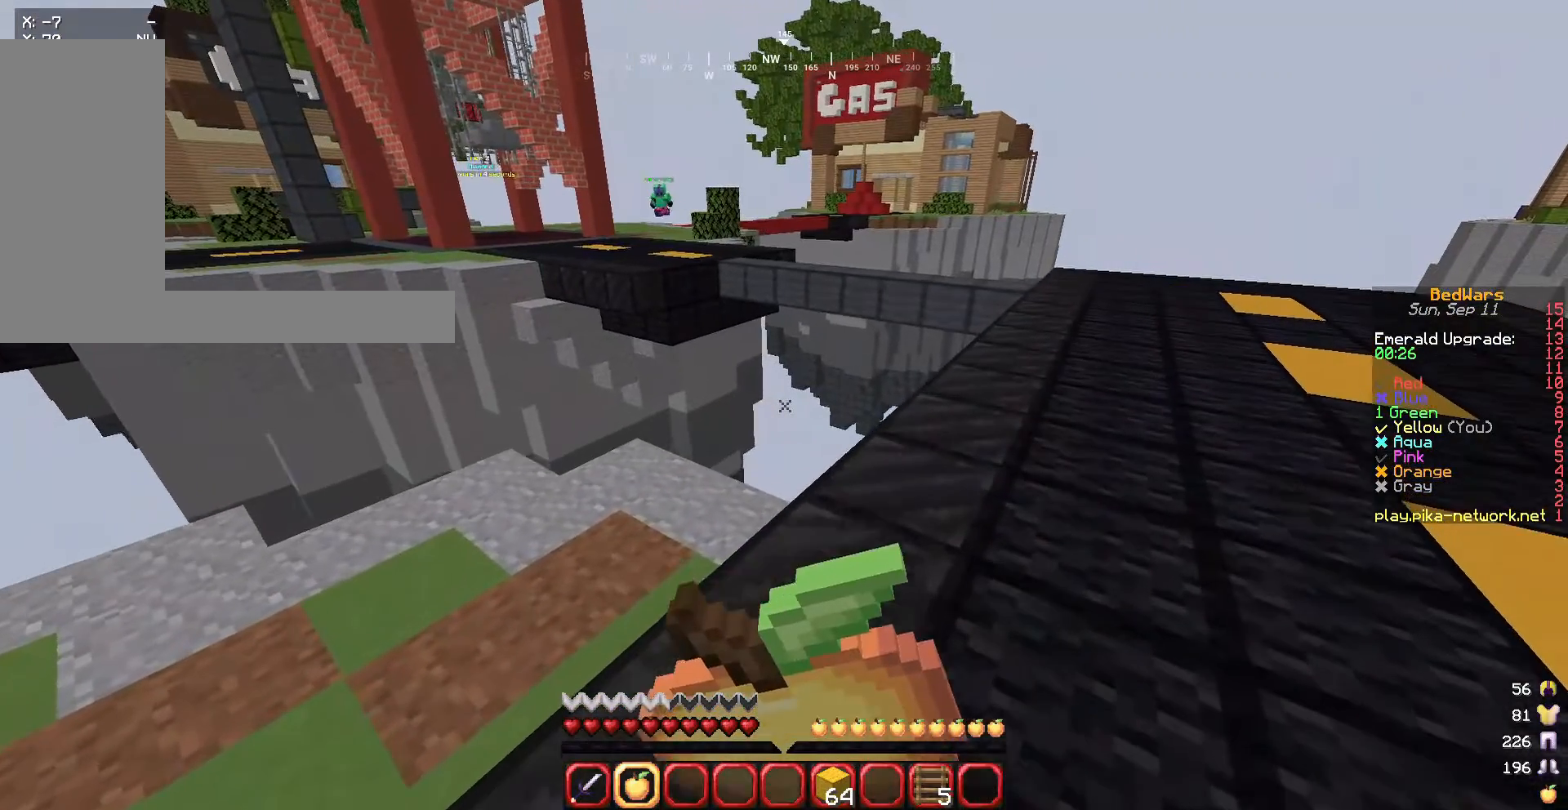
{"keys": ["d", "w"], "mouse": ["right"], "events": []}
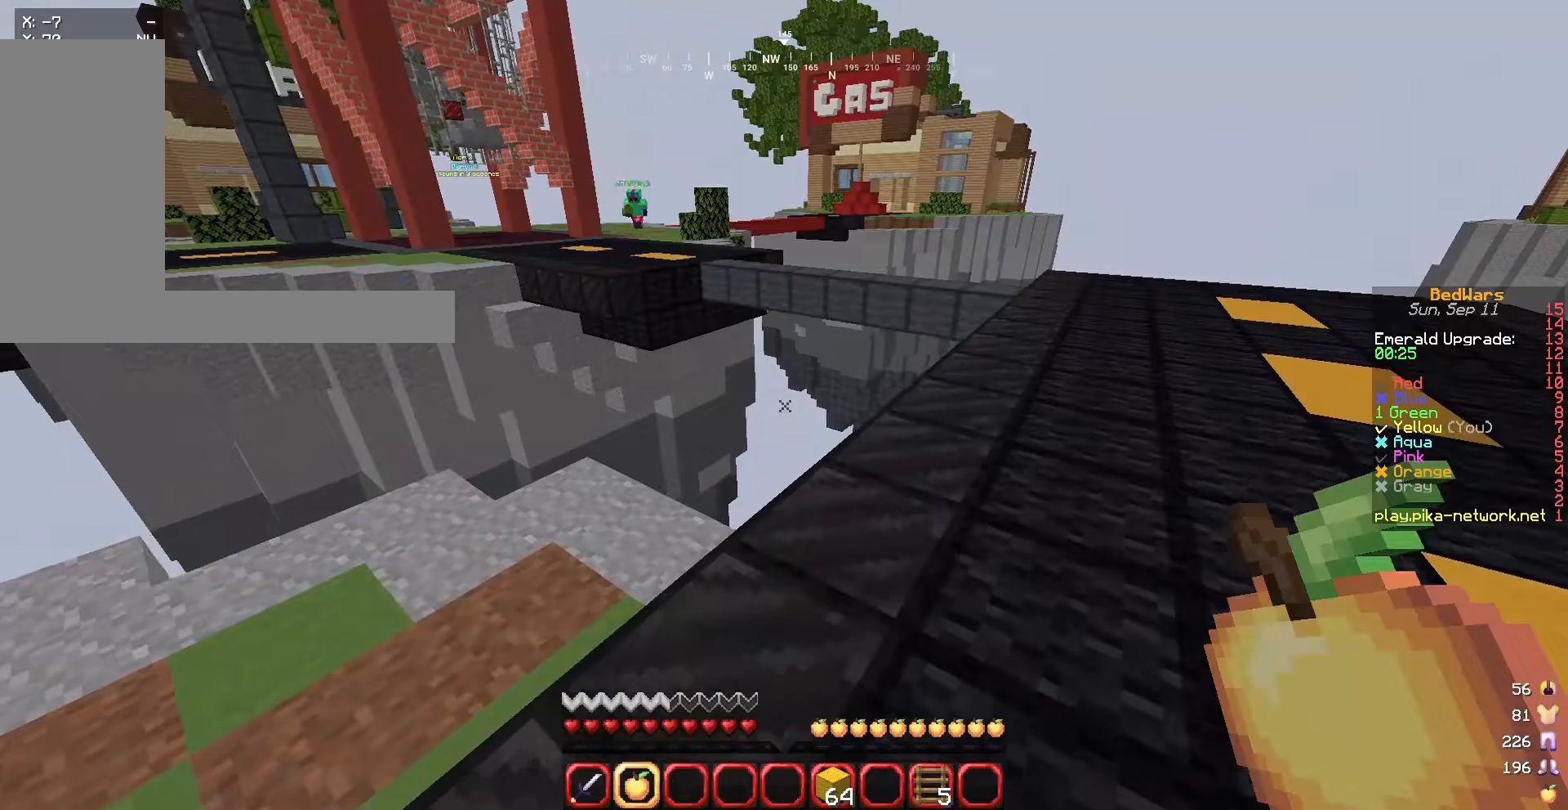
{"keys": ["d", "w"], "mouse": [], "events": [[501, "mouse_right", "up"]]}
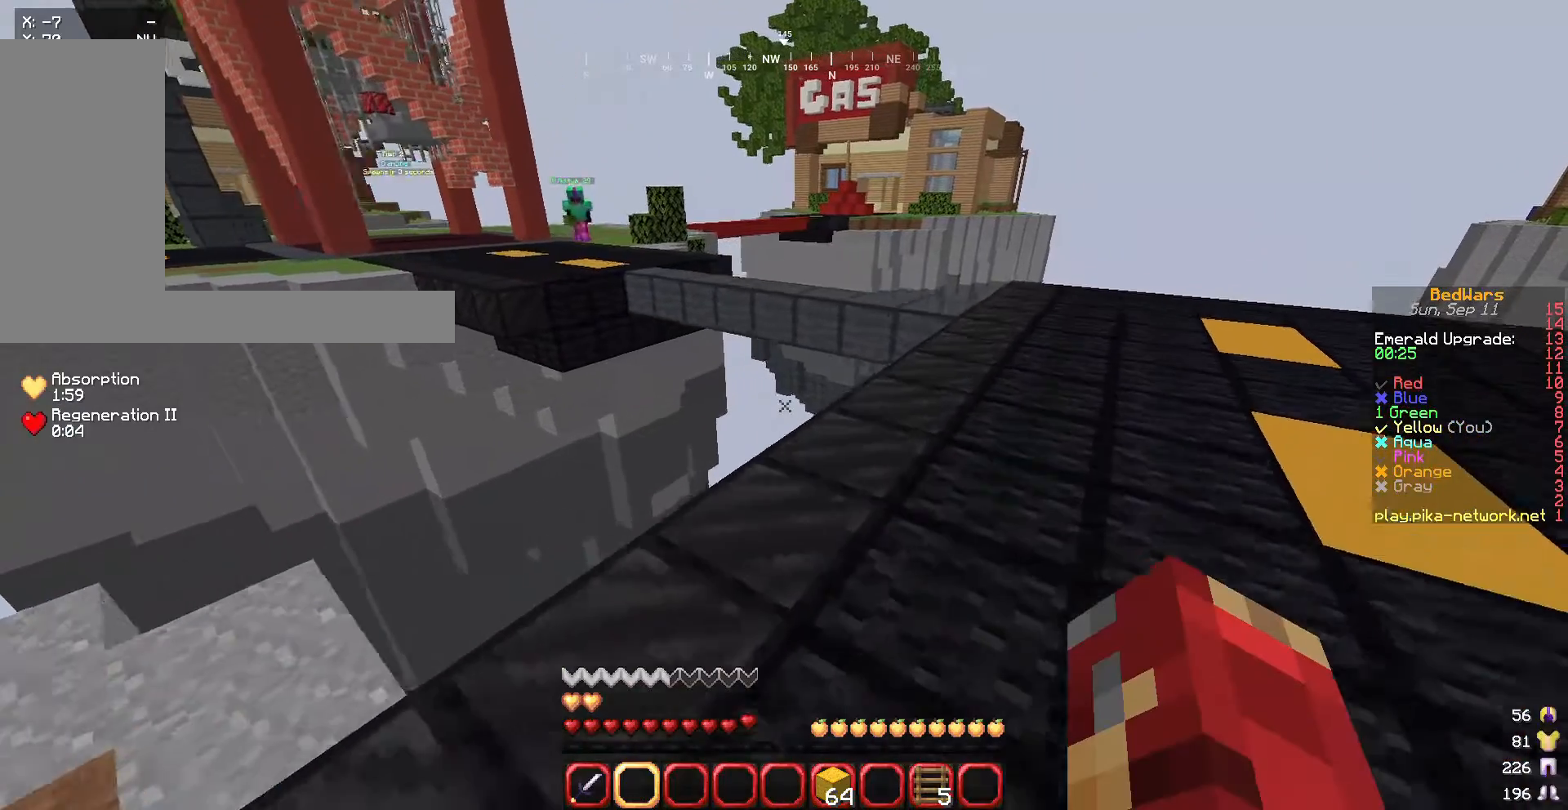
{"keys": ["w"], "mouse": [], "events": [[467, "d", "up"]]}
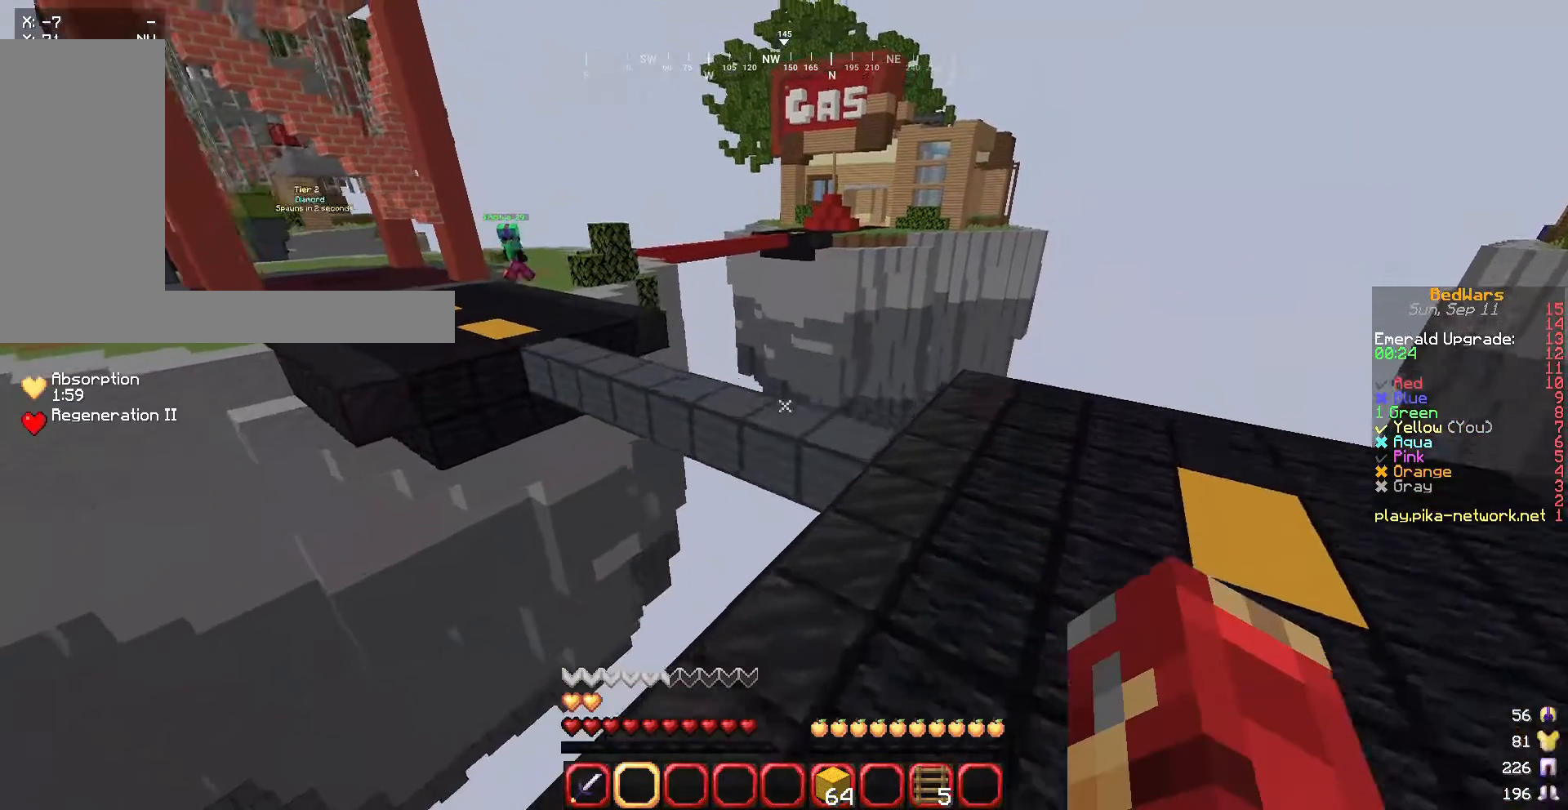
{"keys": ["d", "w"], "mouse": [], "events": [[267, "d", "down"]]}
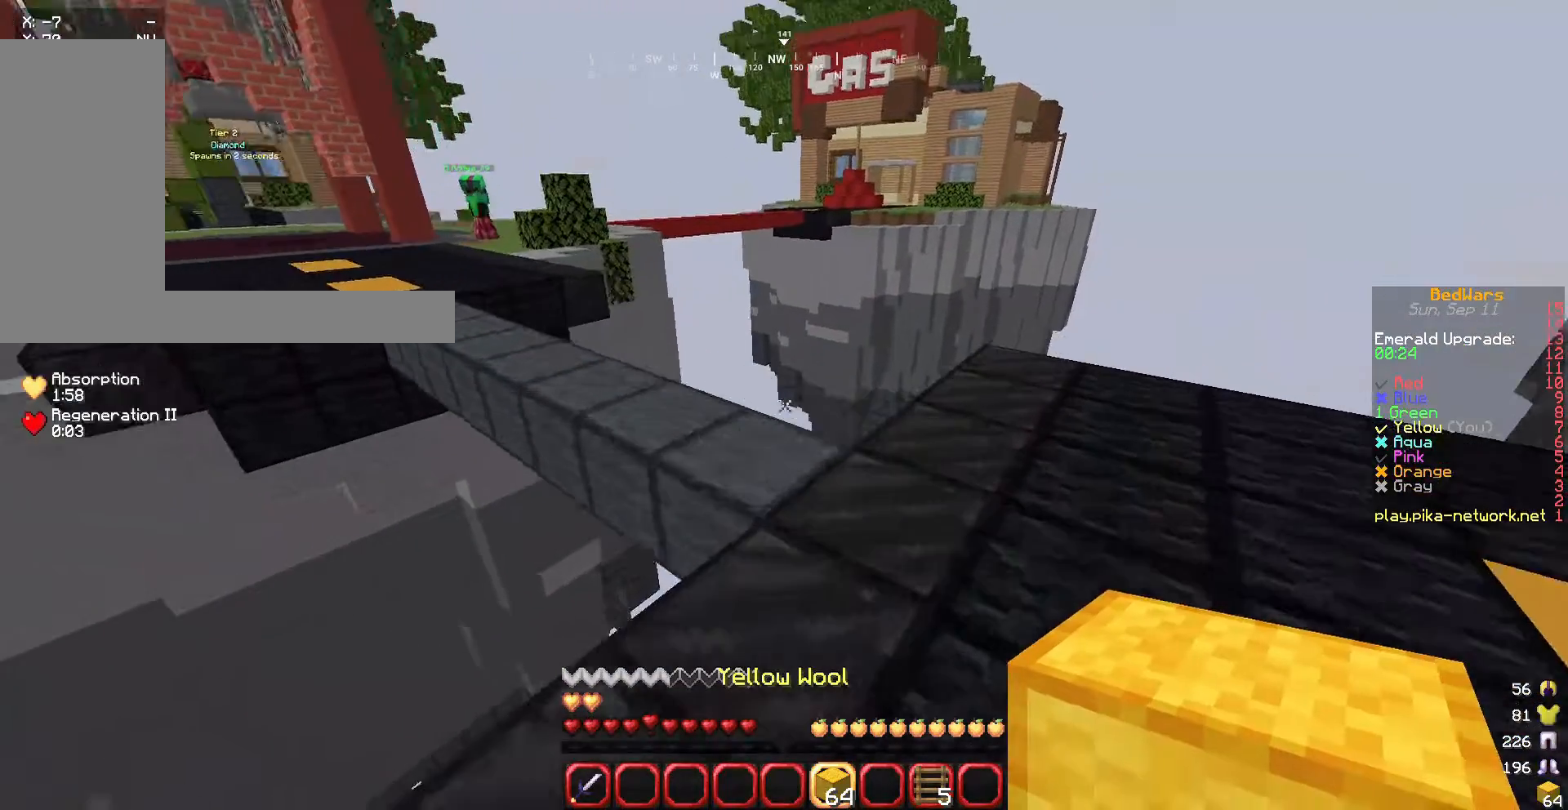
{"keys": [], "mouse": [], "events": [[233, "d", "up"], [400, "w", "up"]]}
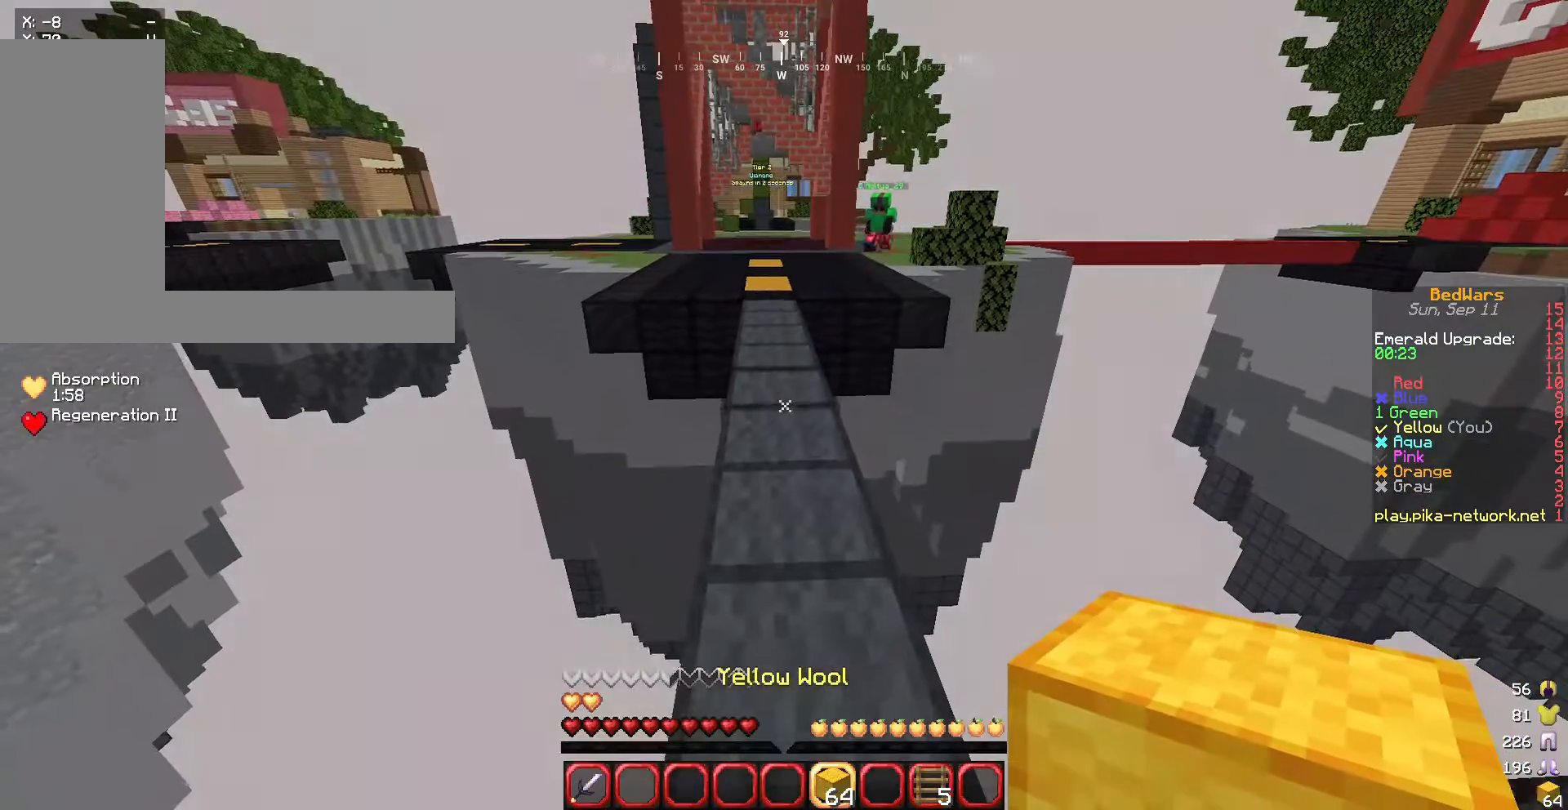
{"keys": [], "mouse": [], "events": []}
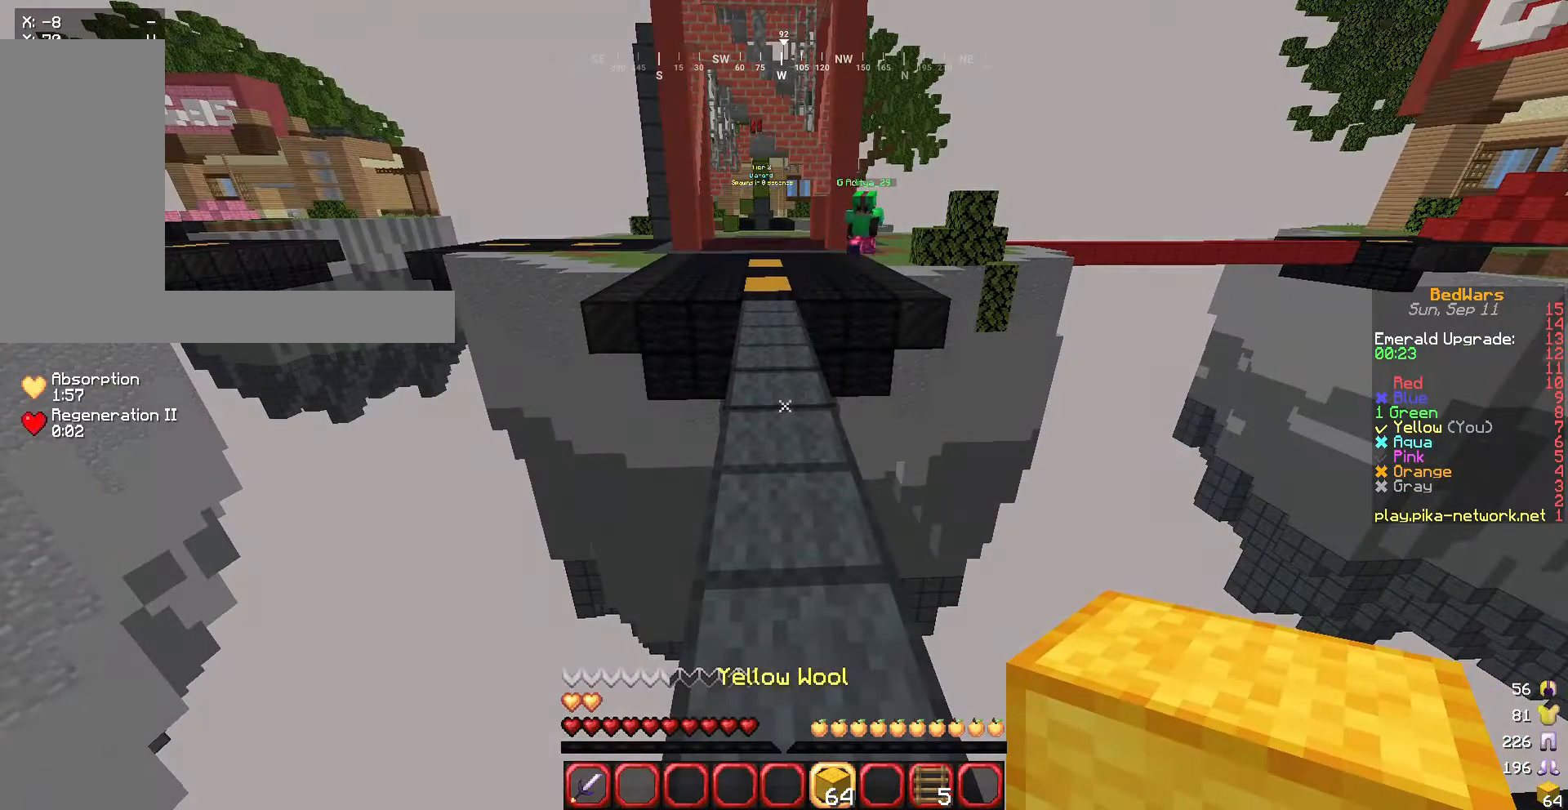
{"keys": [], "mouse": [], "events": []}
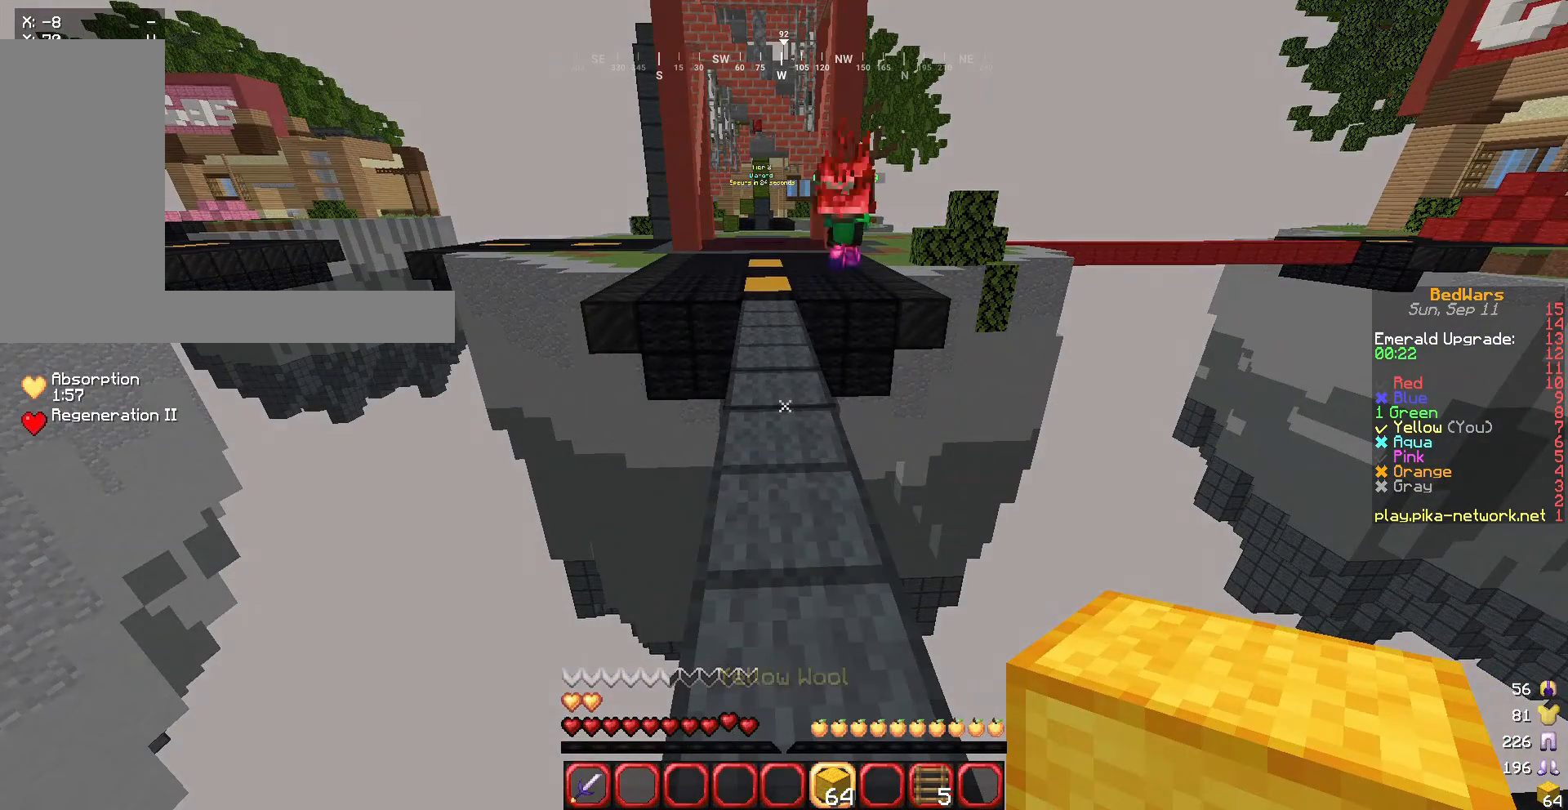
{"keys": [], "mouse": [], "events": []}
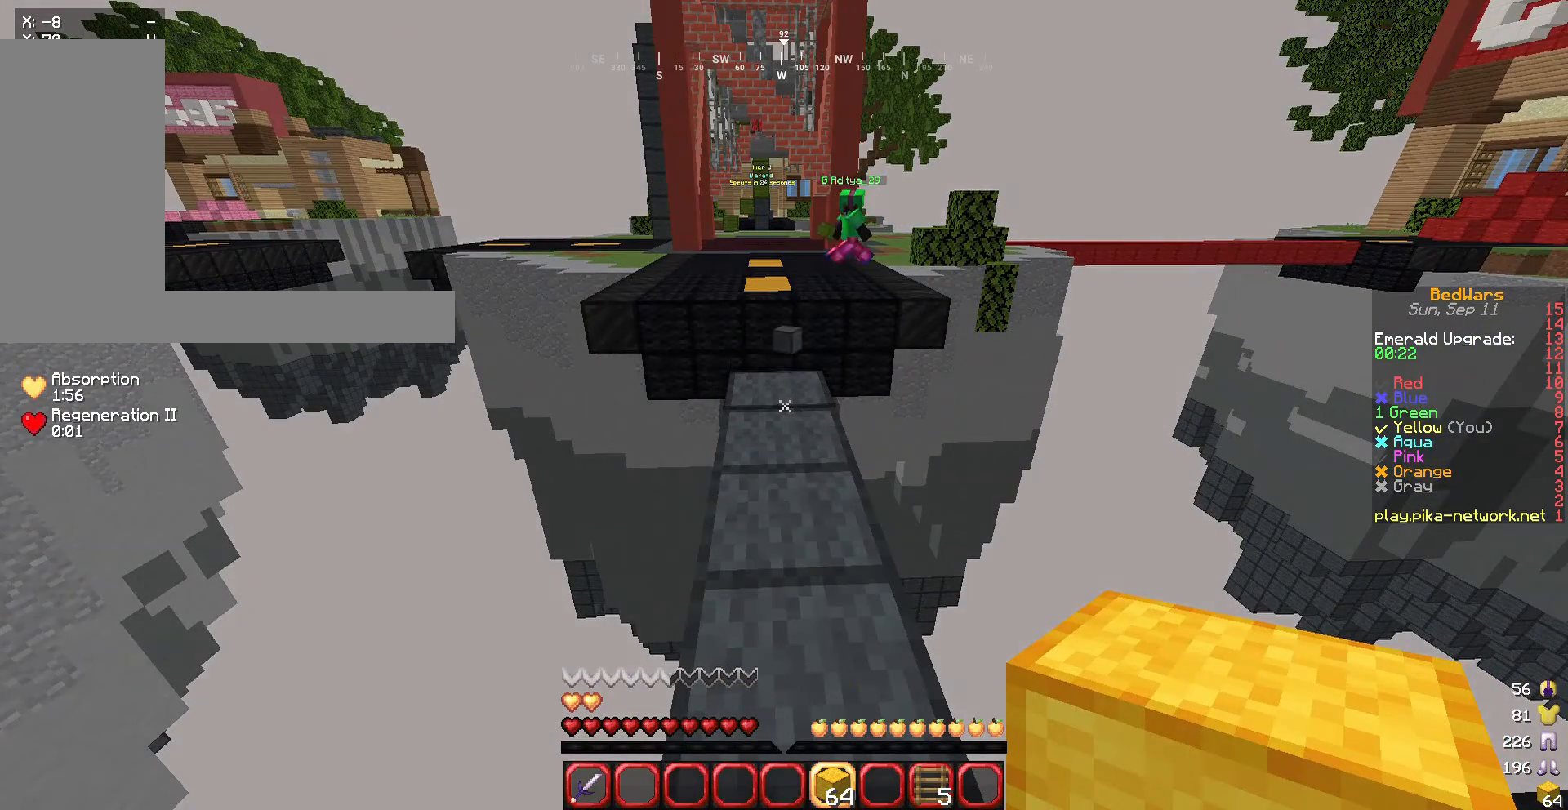
{"keys": [], "mouse": [], "events": []}
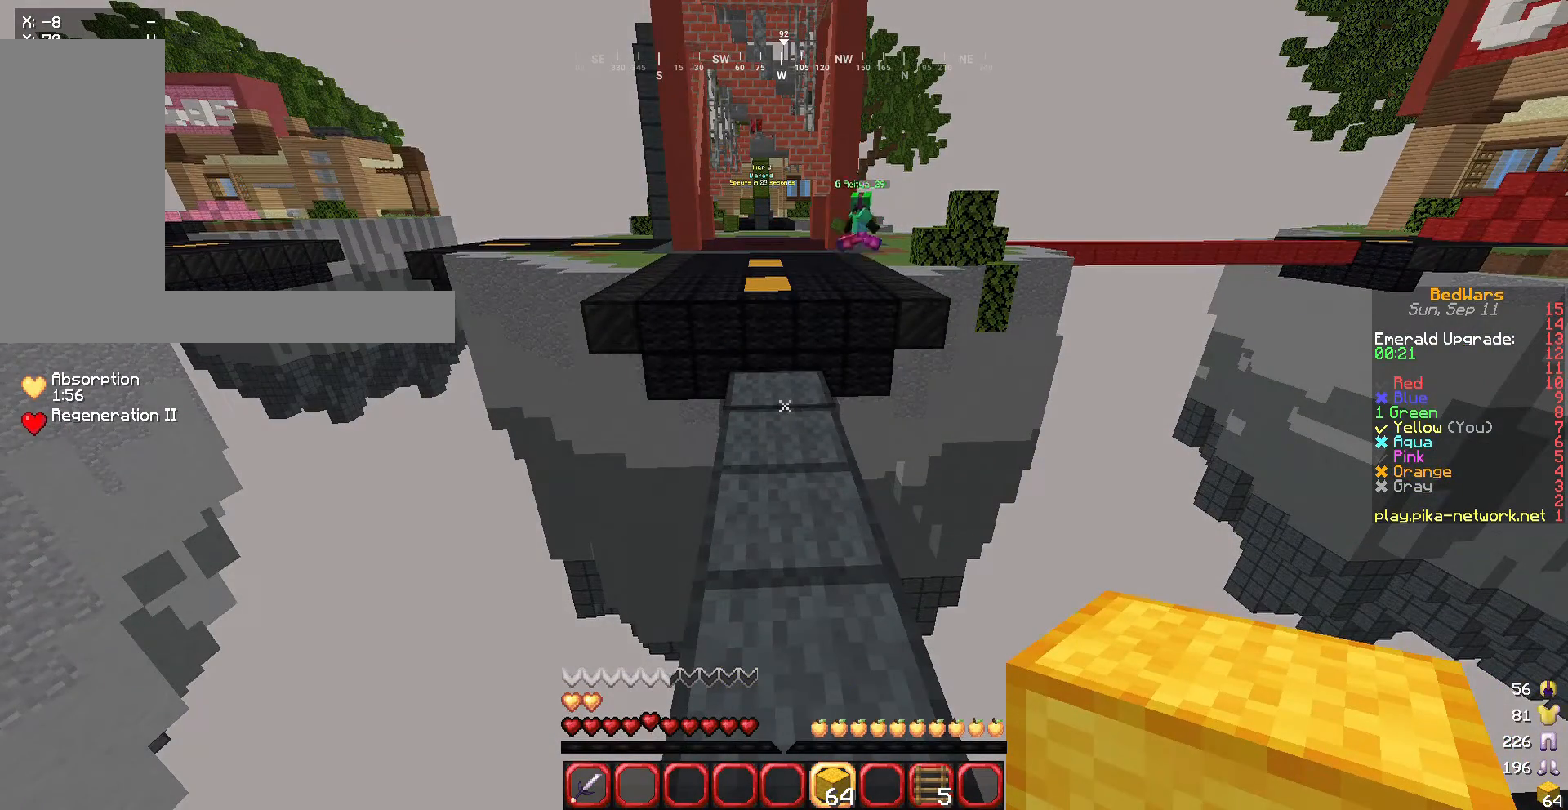
{"keys": [], "mouse": [], "events": []}
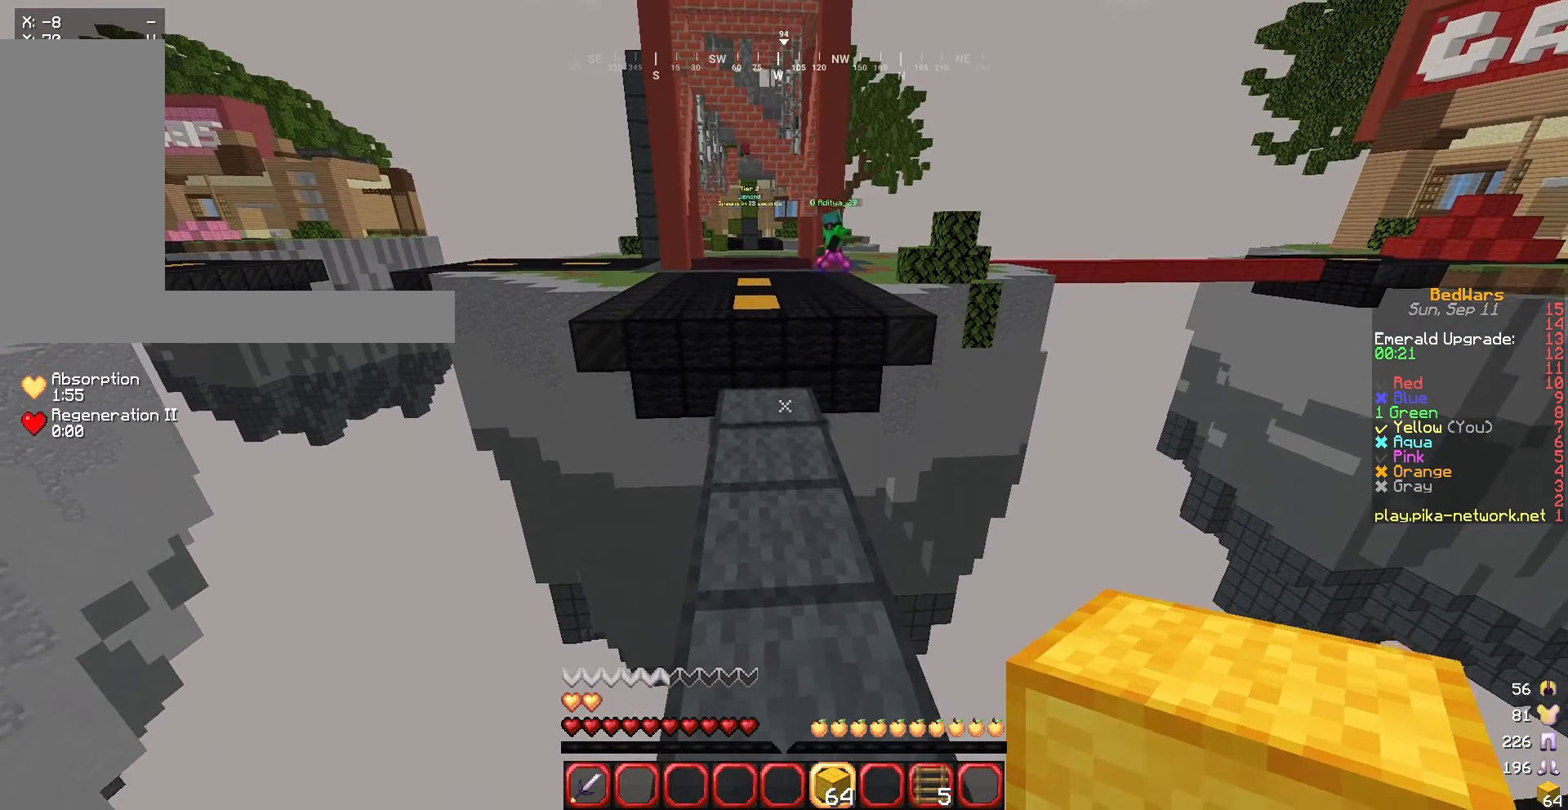
{"keys": [], "mouse": [], "events": [[100, "mouse_right", "down"], [233, "mouse_right", "up"]]}
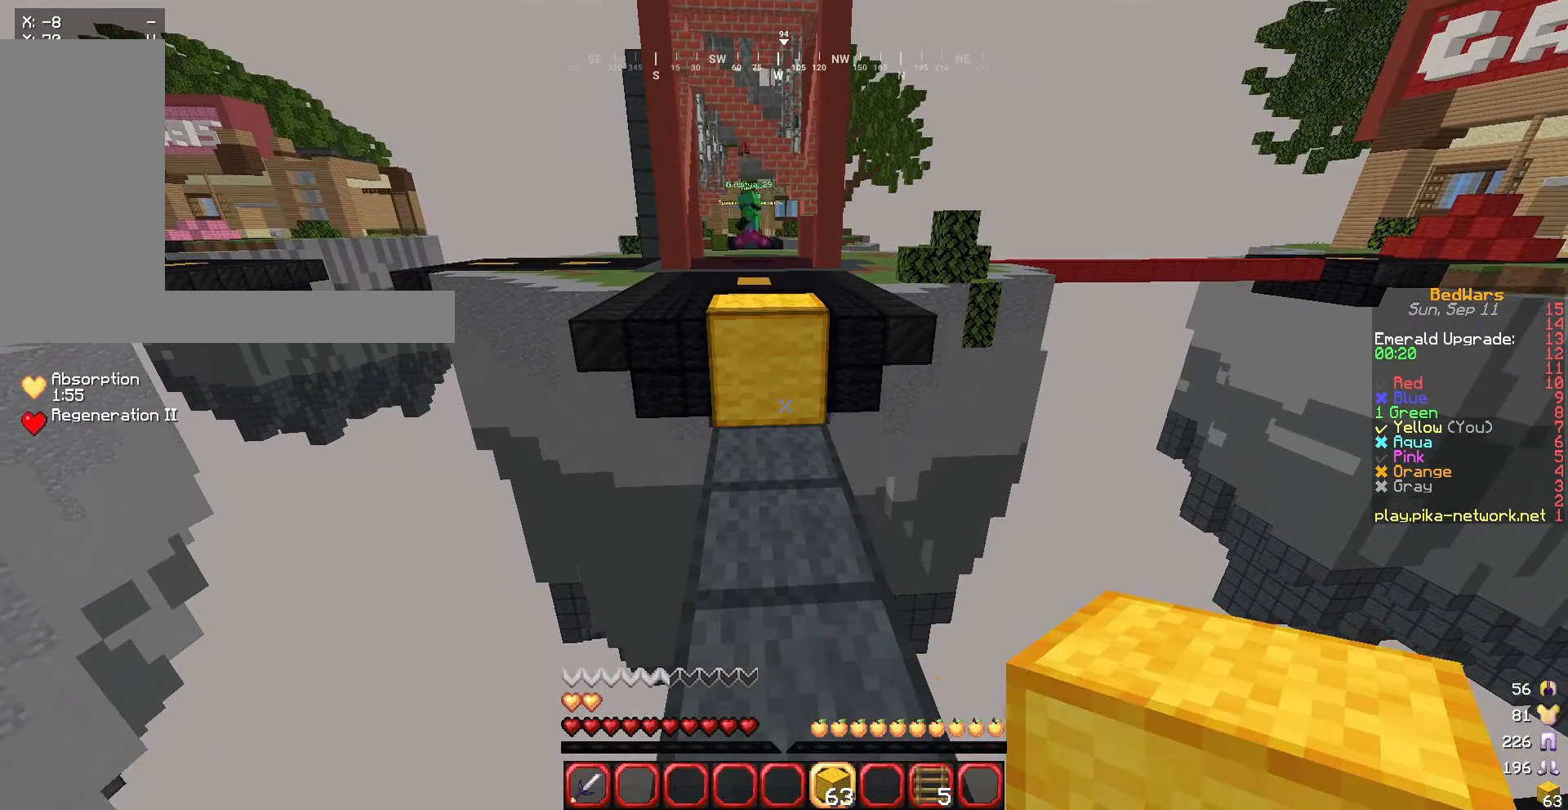
{"keys": ["w"], "mouse": [], "events": [[401, "w", "down"]]}
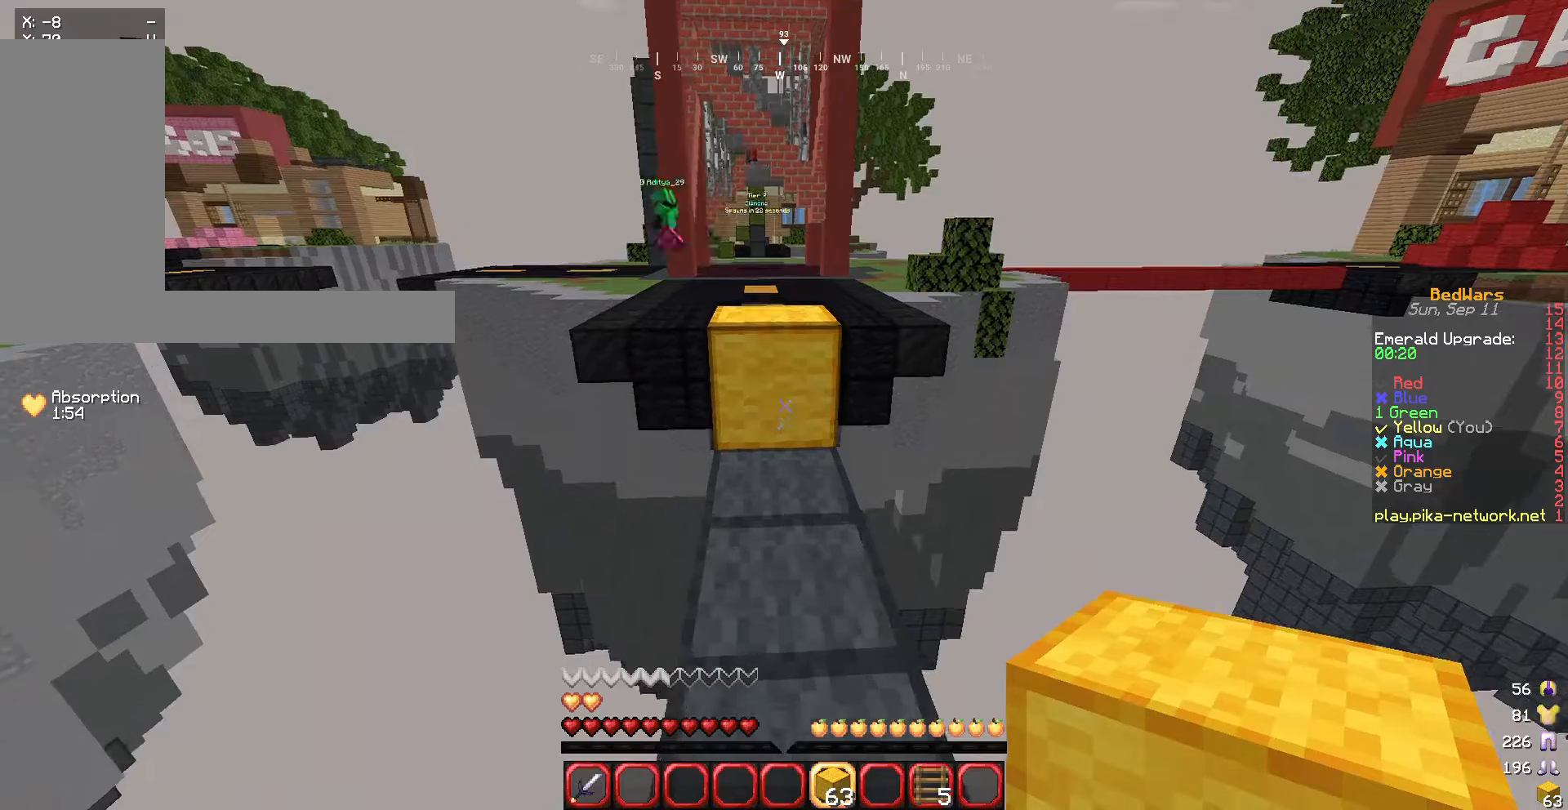
{"keys": ["w"], "mouse": [], "events": []}